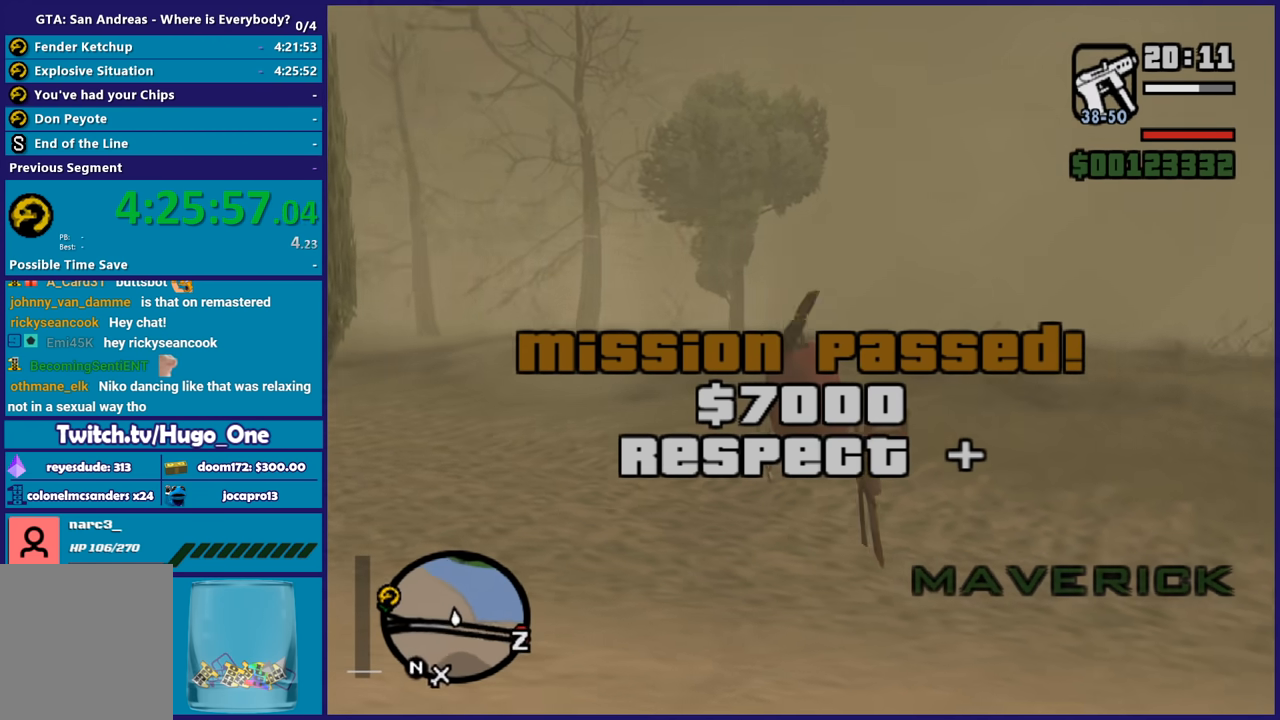
Gameplay with a controller (Xbox layout); each line is a JSON object with the inputs held at the frame after it. "button_events" lists button changes between this image and that frame as [ms after this image, input, new state], when the widget could be followed in between (sticks are given only as held states).
{"buttons": ["R2"], "left_stick": "center", "right_stick": "right", "button_events": []}
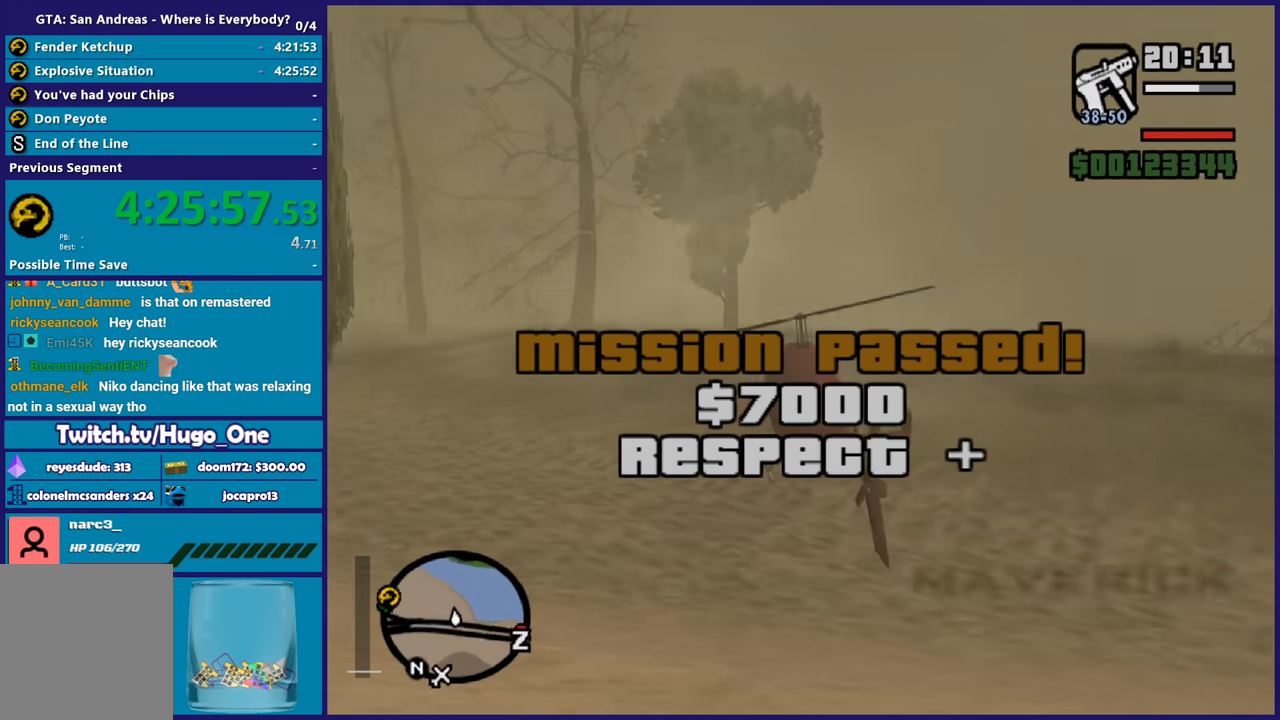
{"buttons": ["R2"], "left_stick": "center", "right_stick": "left", "button_events": []}
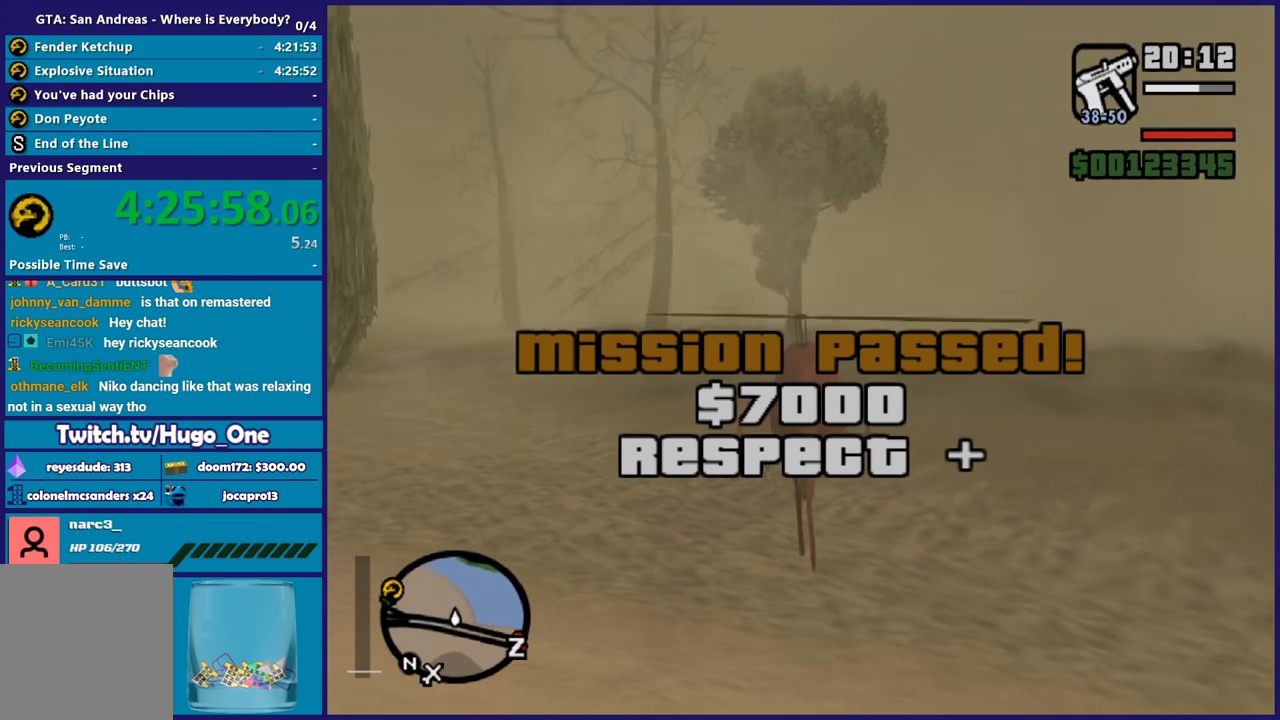
{"buttons": ["R2"], "left_stick": "center", "right_stick": "right", "button_events": []}
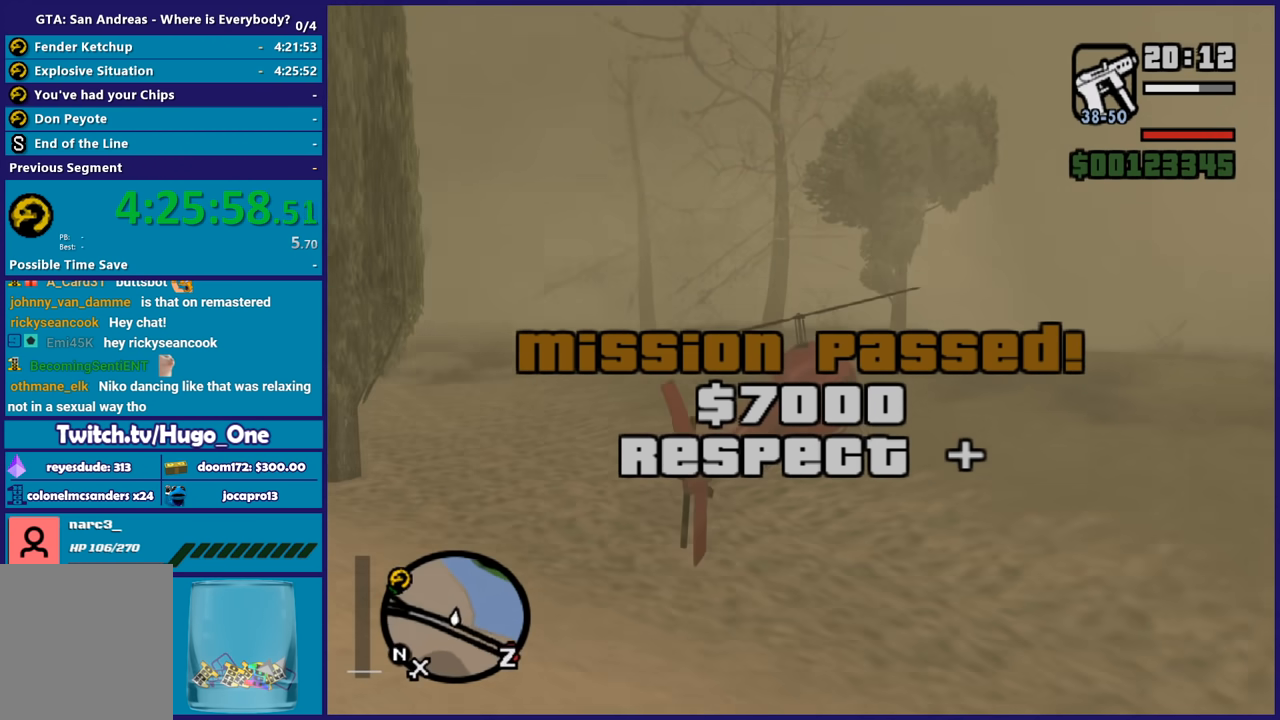
{"buttons": ["R2"], "left_stick": "center", "right_stick": "left", "button_events": []}
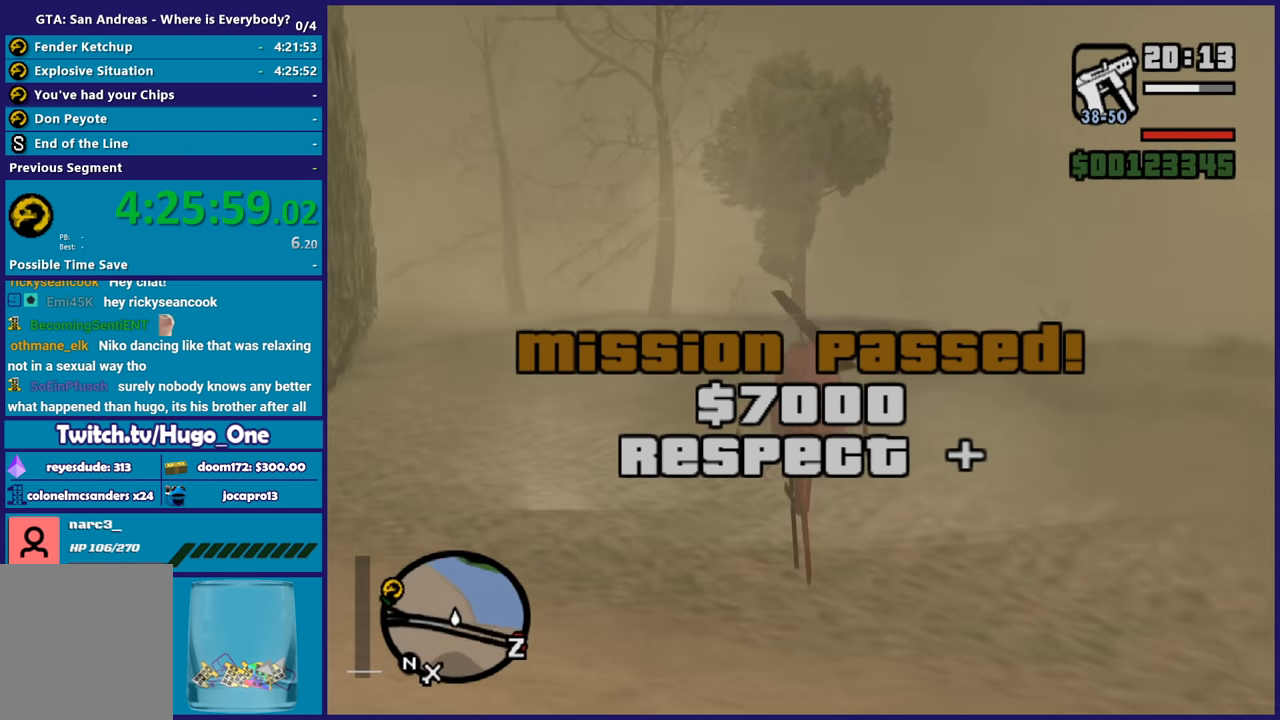
{"buttons": ["R2"], "left_stick": "center", "right_stick": "down-left", "button_events": []}
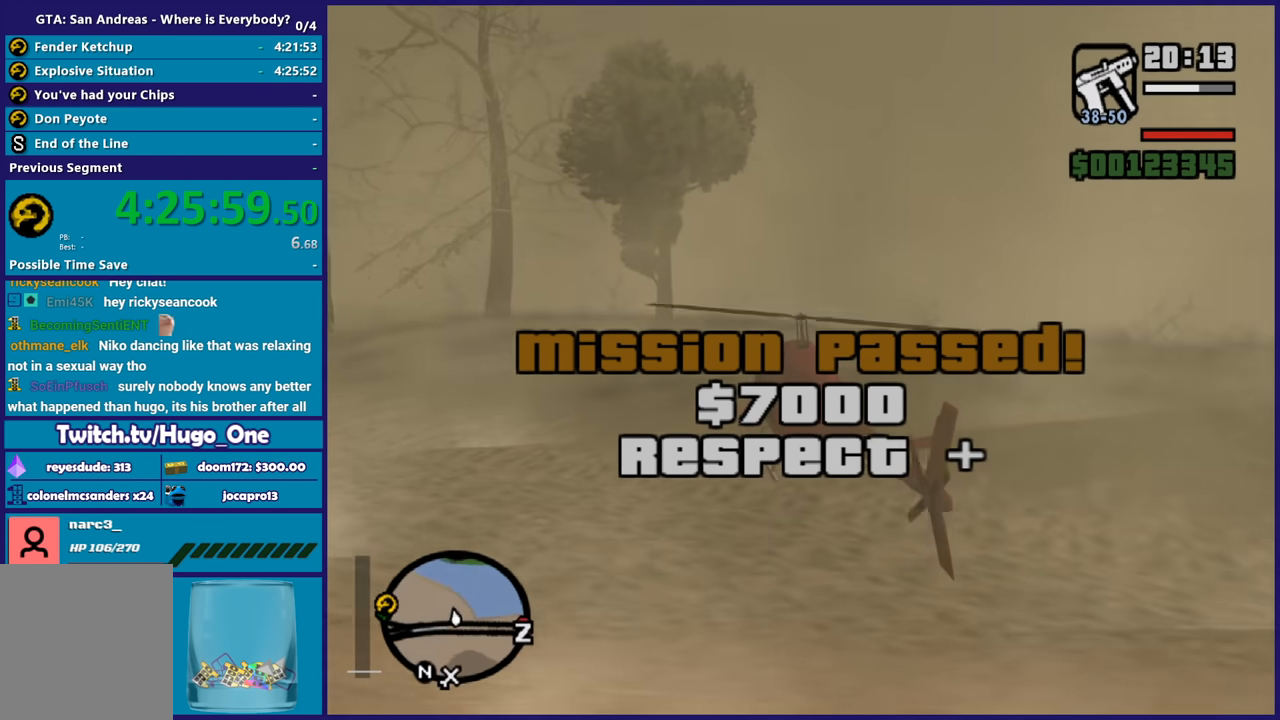
{"buttons": ["R2"], "left_stick": "center", "right_stick": "center", "button_events": []}
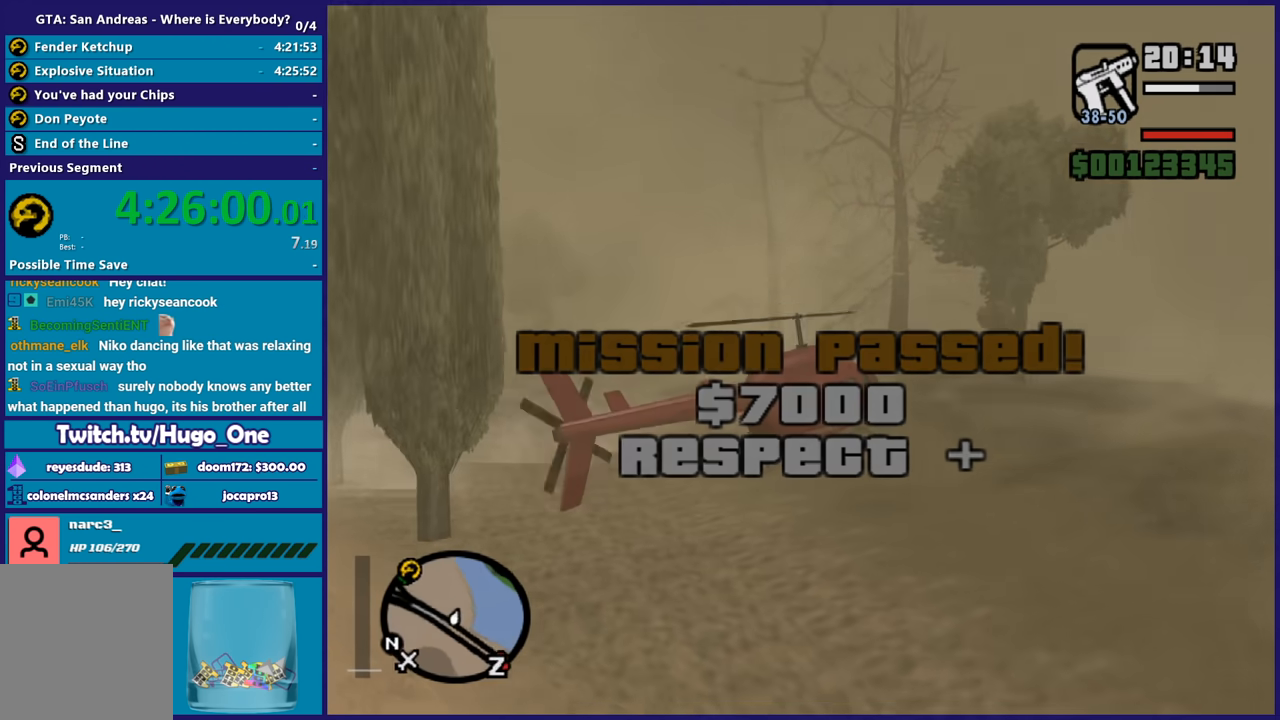
{"buttons": ["R2"], "left_stick": "up-right", "right_stick": "center", "button_events": []}
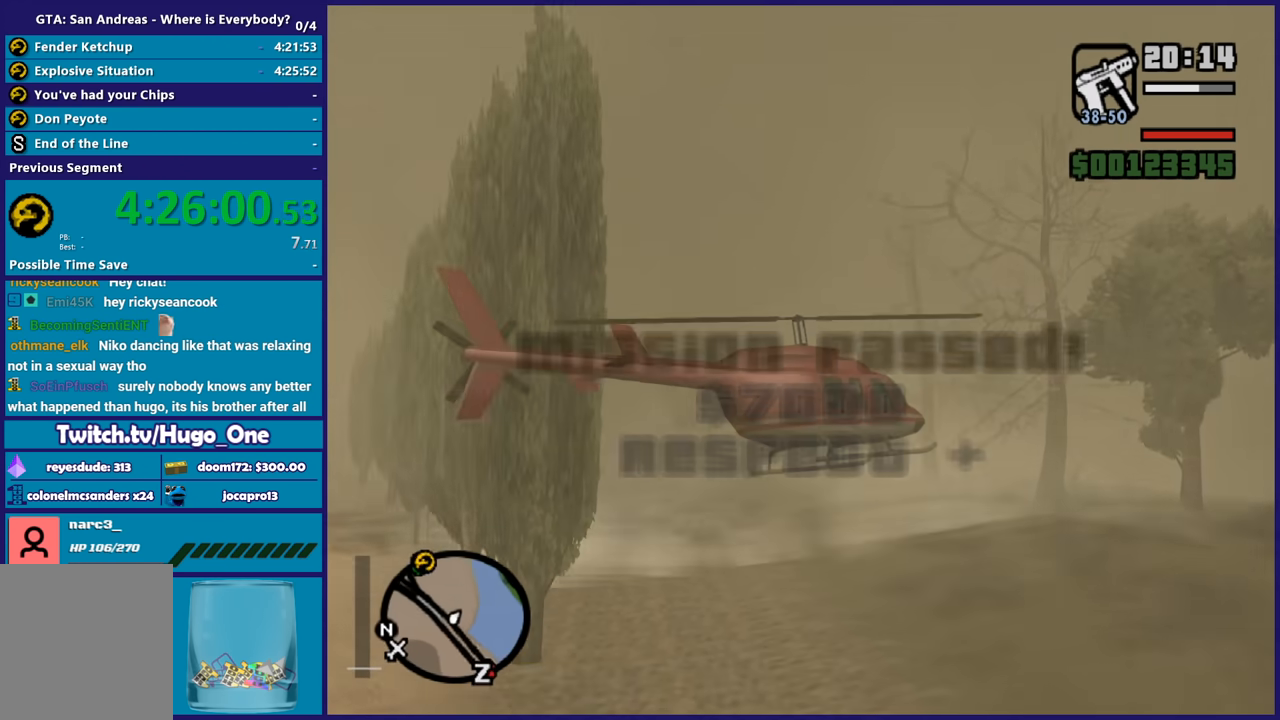
{"buttons": ["R2"], "left_stick": "up", "right_stick": "center", "button_events": []}
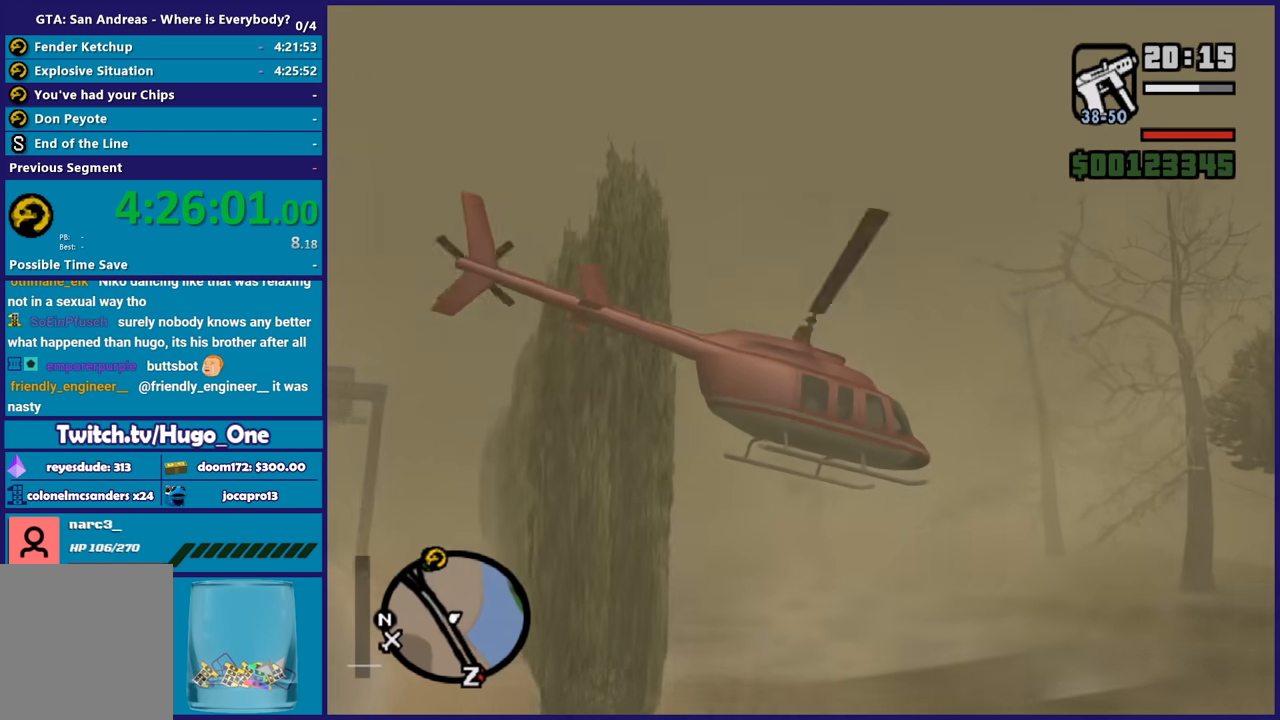
{"buttons": ["L1", "R2"], "left_stick": "up", "right_stick": "center", "button_events": [[133, "L1", "down"]]}
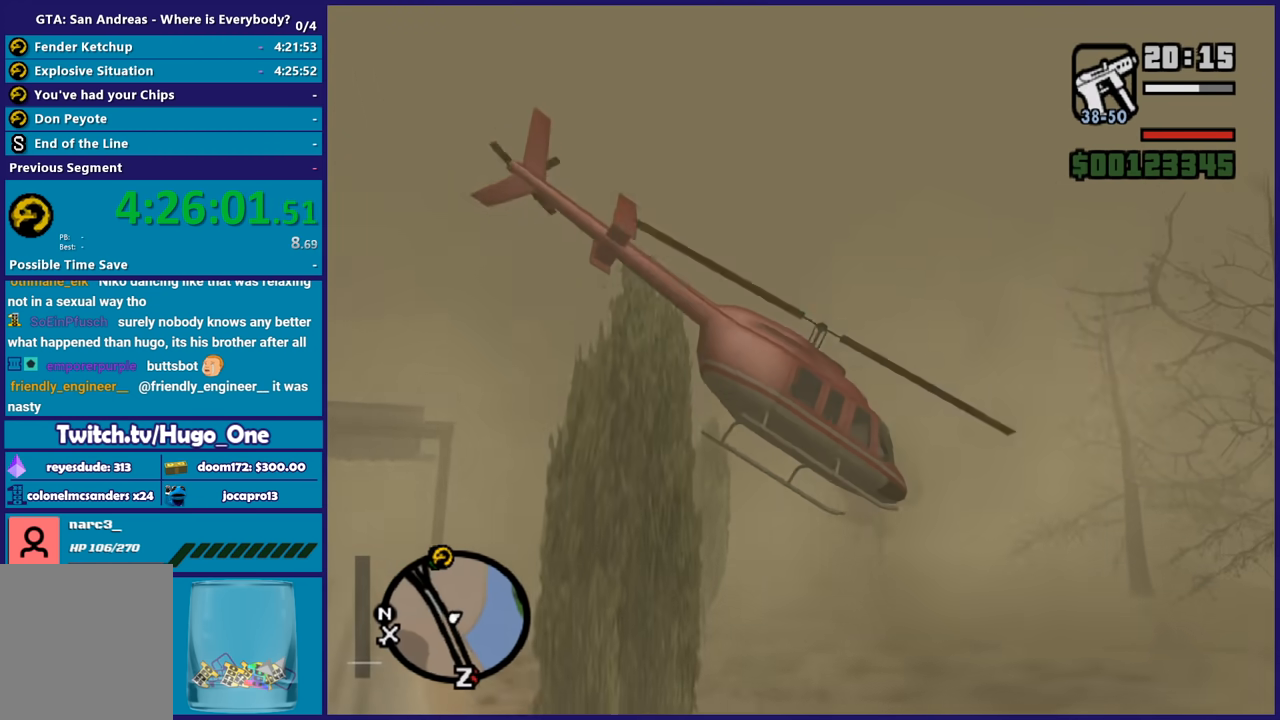
{"buttons": ["R2"], "left_stick": "left", "right_stick": "center", "button_events": [[200, "L1", "up"]]}
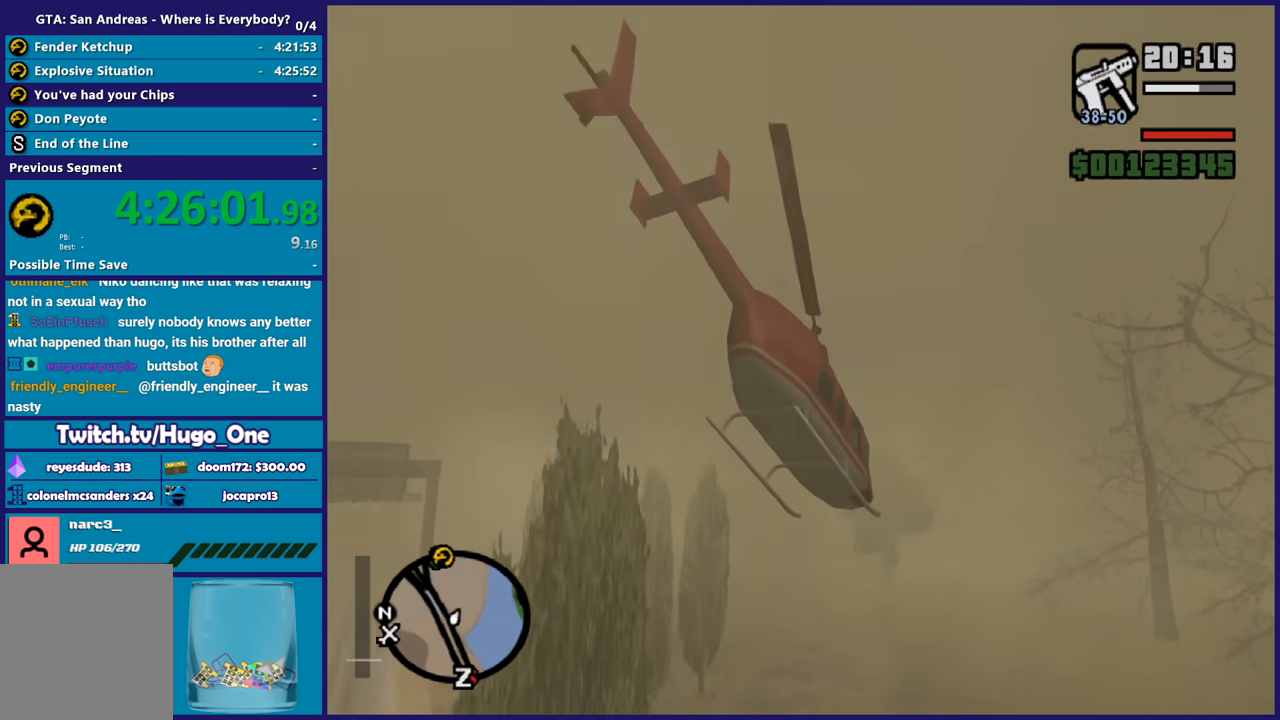
{"buttons": ["R2"], "left_stick": "up", "right_stick": "center", "button_events": []}
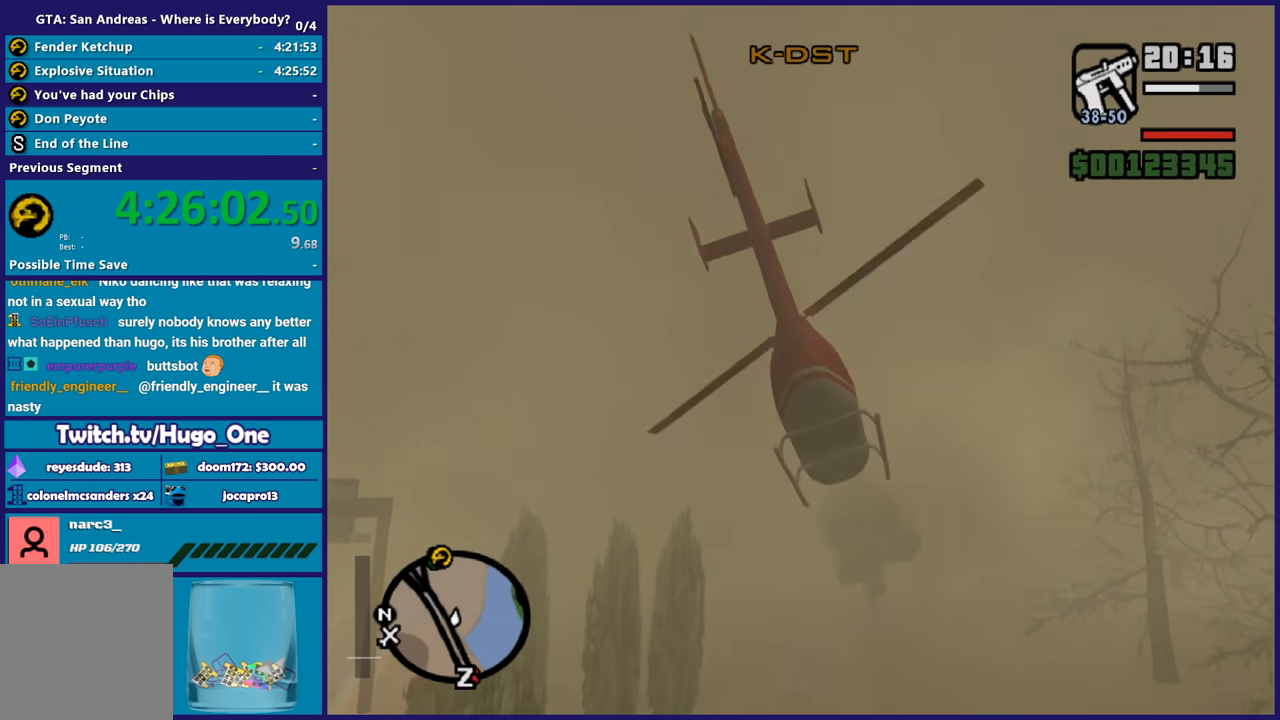
{"buttons": ["R2"], "left_stick": "up-right", "right_stick": "center", "button_events": []}
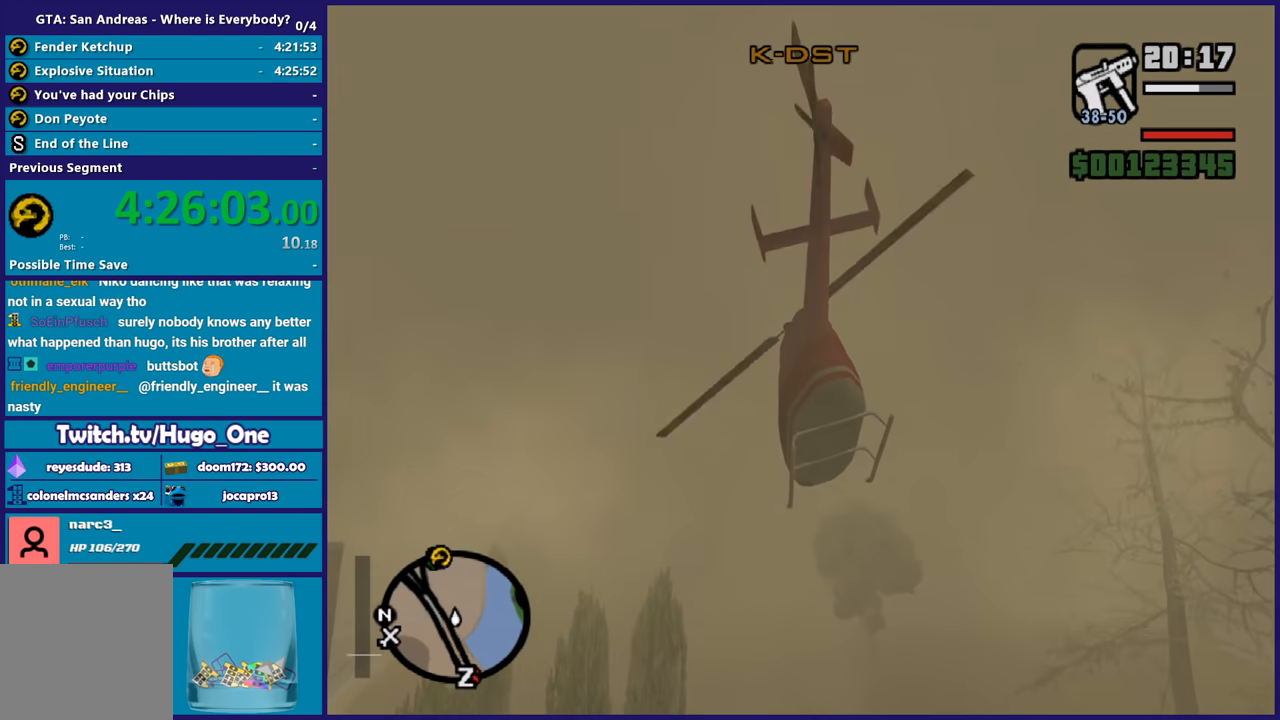
{"buttons": ["R2"], "left_stick": "up-right", "right_stick": "center", "button_events": []}
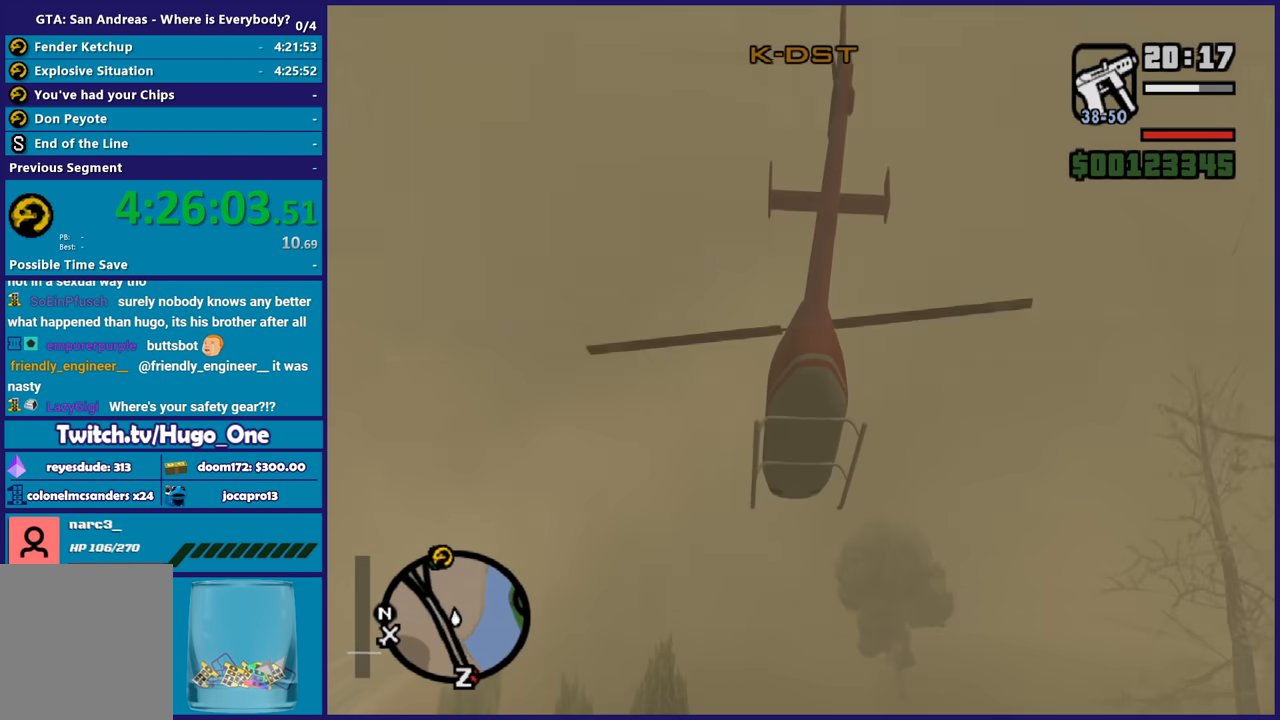
{"buttons": ["R2"], "left_stick": "up-right", "right_stick": "center", "button_events": [[234, "R1", "down"], [401, "R1", "up"]]}
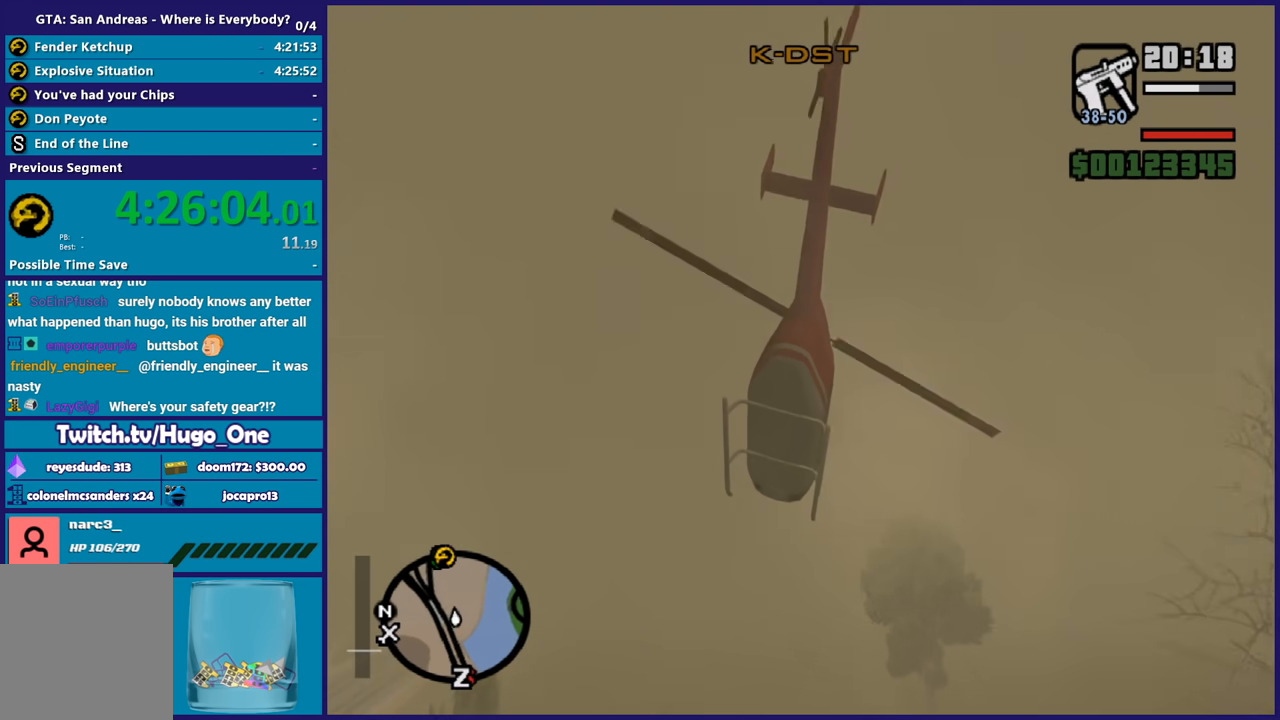
{"buttons": ["R2"], "left_stick": "up", "right_stick": "center", "button_events": []}
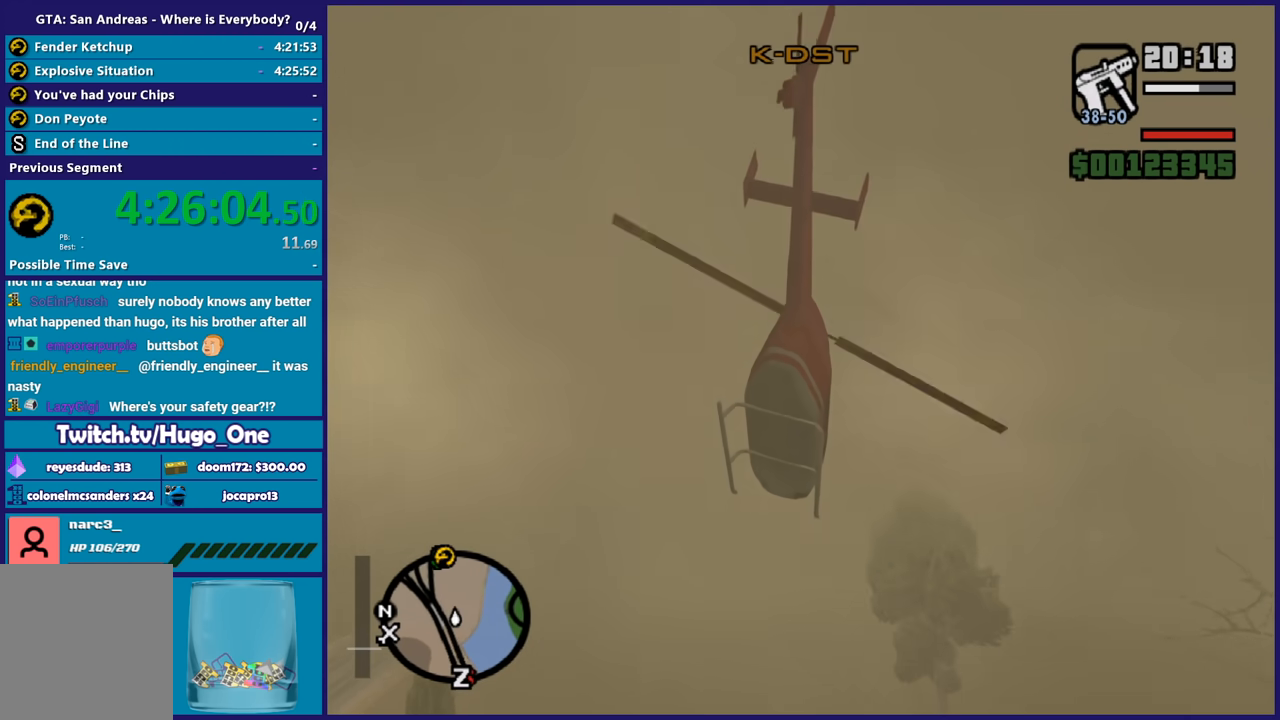
{"buttons": ["R2"], "left_stick": "up", "right_stick": "center", "button_events": []}
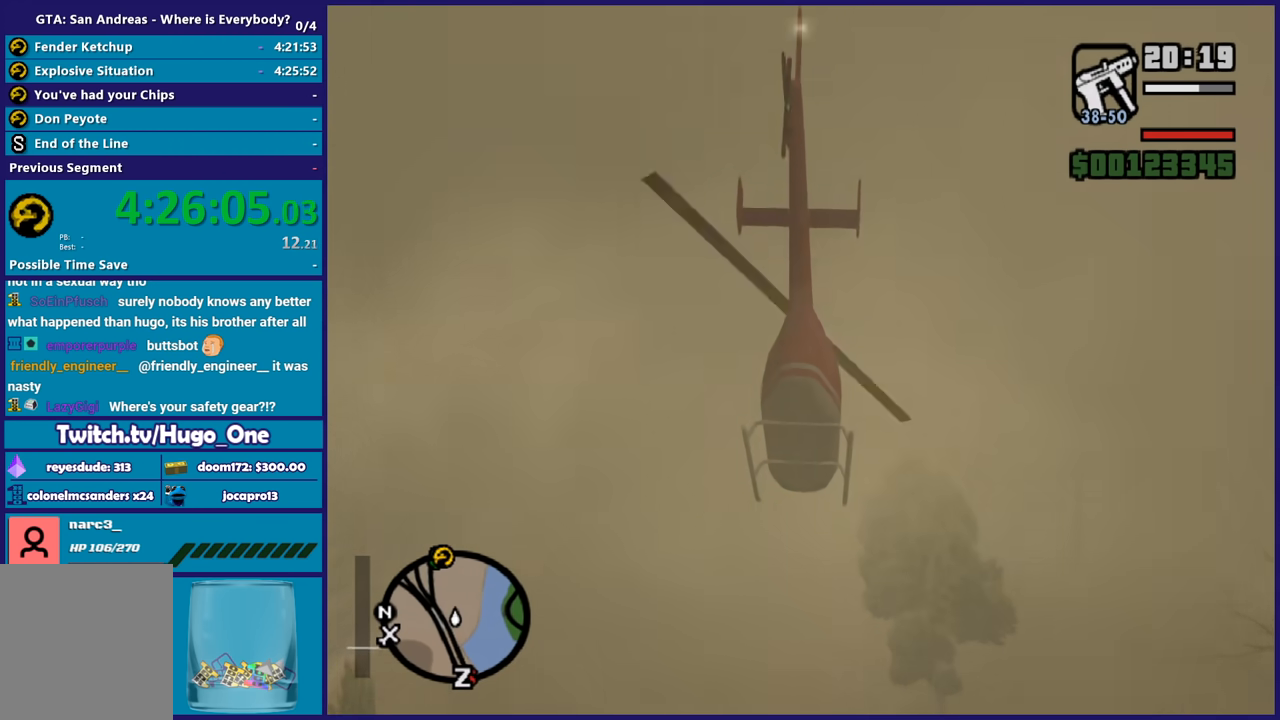
{"buttons": ["R2"], "left_stick": "up", "right_stick": "center", "button_events": []}
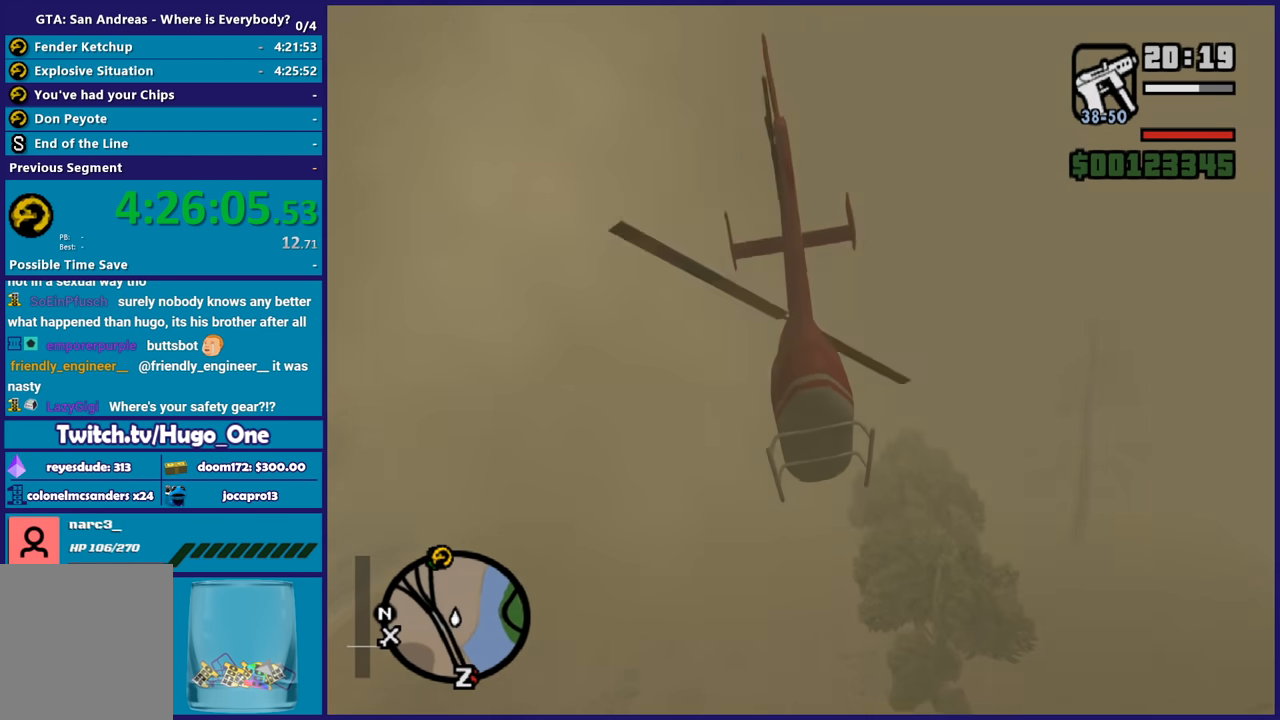
{"buttons": ["R2"], "left_stick": "up", "right_stick": "center", "button_events": []}
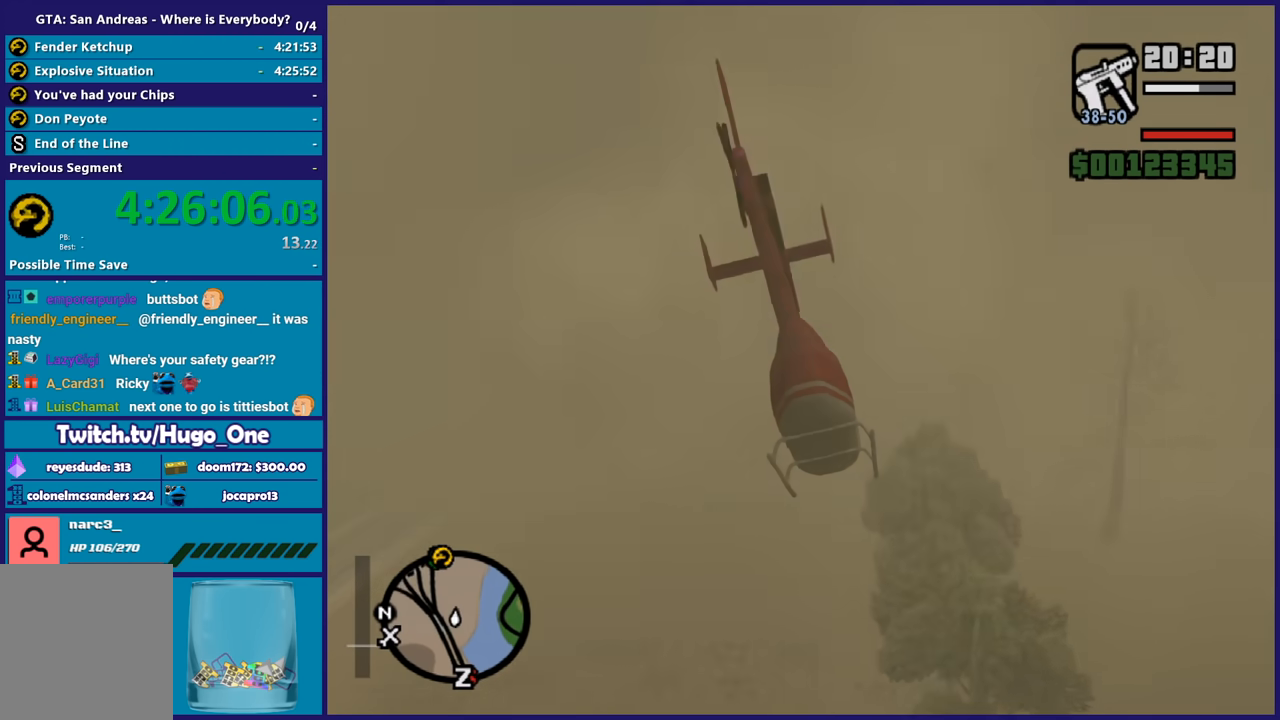
{"buttons": ["R2"], "left_stick": "up", "right_stick": "center", "button_events": []}
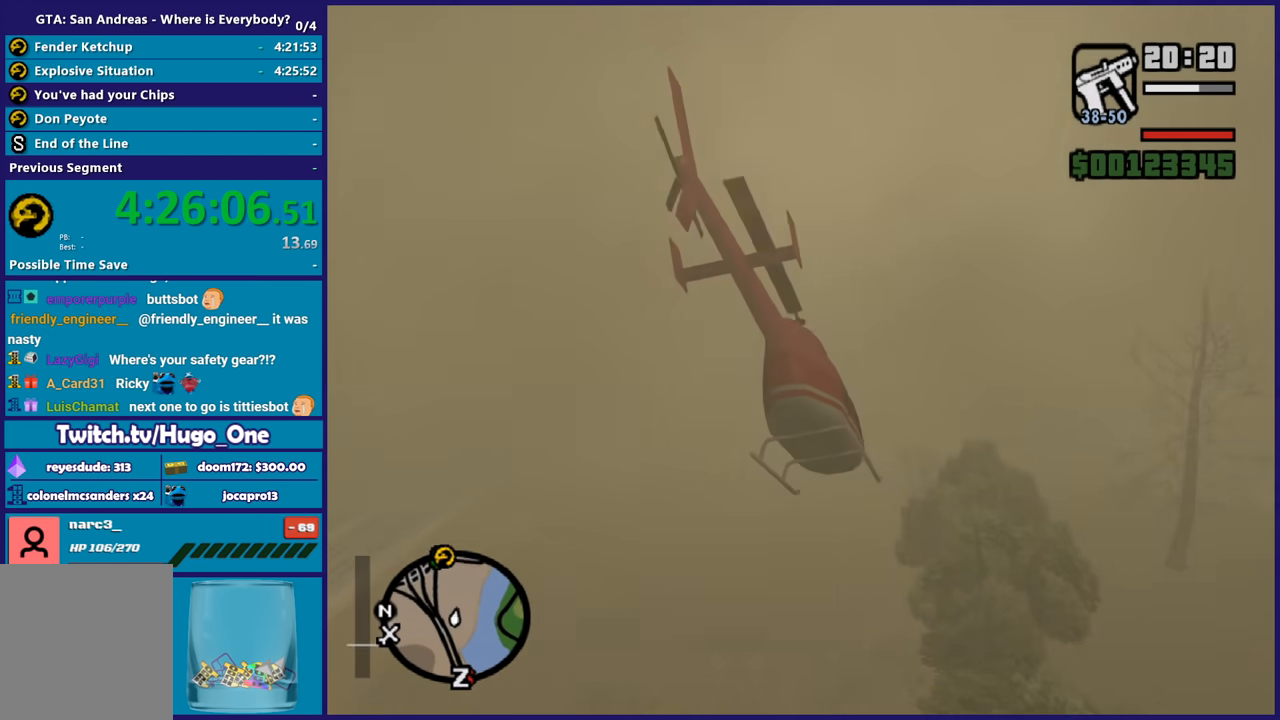
{"buttons": ["R2"], "left_stick": "up-right", "right_stick": "center", "button_events": []}
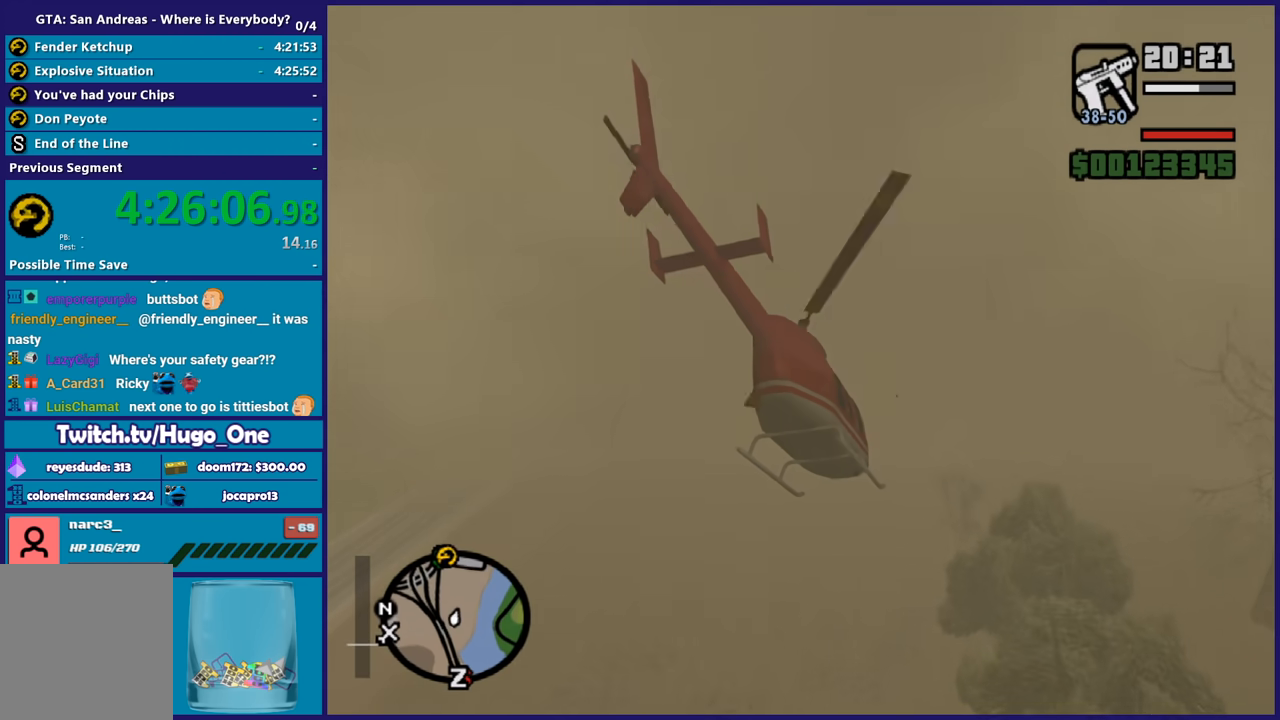
{"buttons": ["R2"], "left_stick": "up-right", "right_stick": "center", "button_events": []}